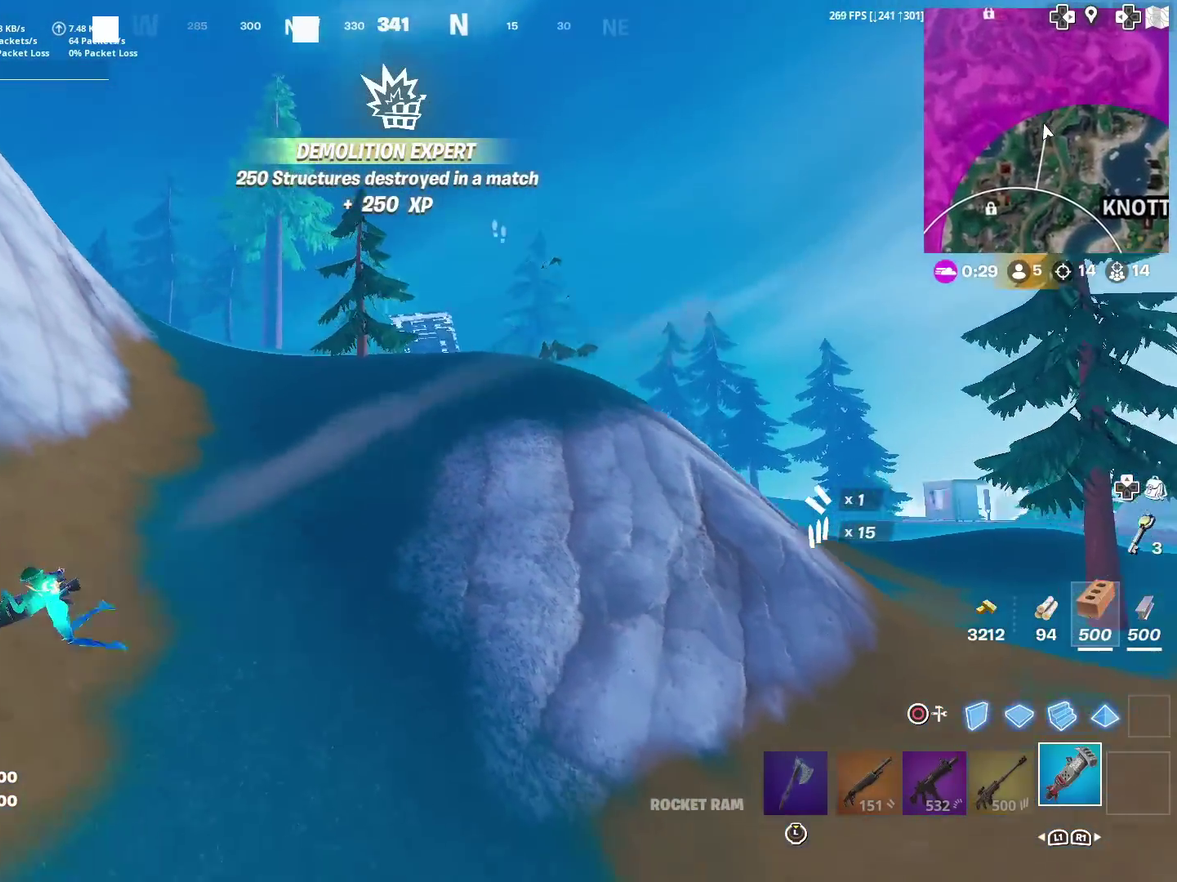
Gameplay with a controller (PlayStation layout); each line is a JSON object with the inputs held at the frame after it (dt_ms = milliseconds from this image to that frame). "events" lists button and stick changes between this image and that frame as [ms after this image, input, new state], when the widget could be followed in between. This document gives stick clicks only as held states, not as events. Not read: L1 R1.
{"dt_ms": 601, "buttons": [], "left_stick": "up-left", "right_stick": "center", "events": [[100, "left_stick", "left"], [400, "right_stick", "up-right"], [467, "right_stick", "center"], [534, "left_stick", "up-left"]]}
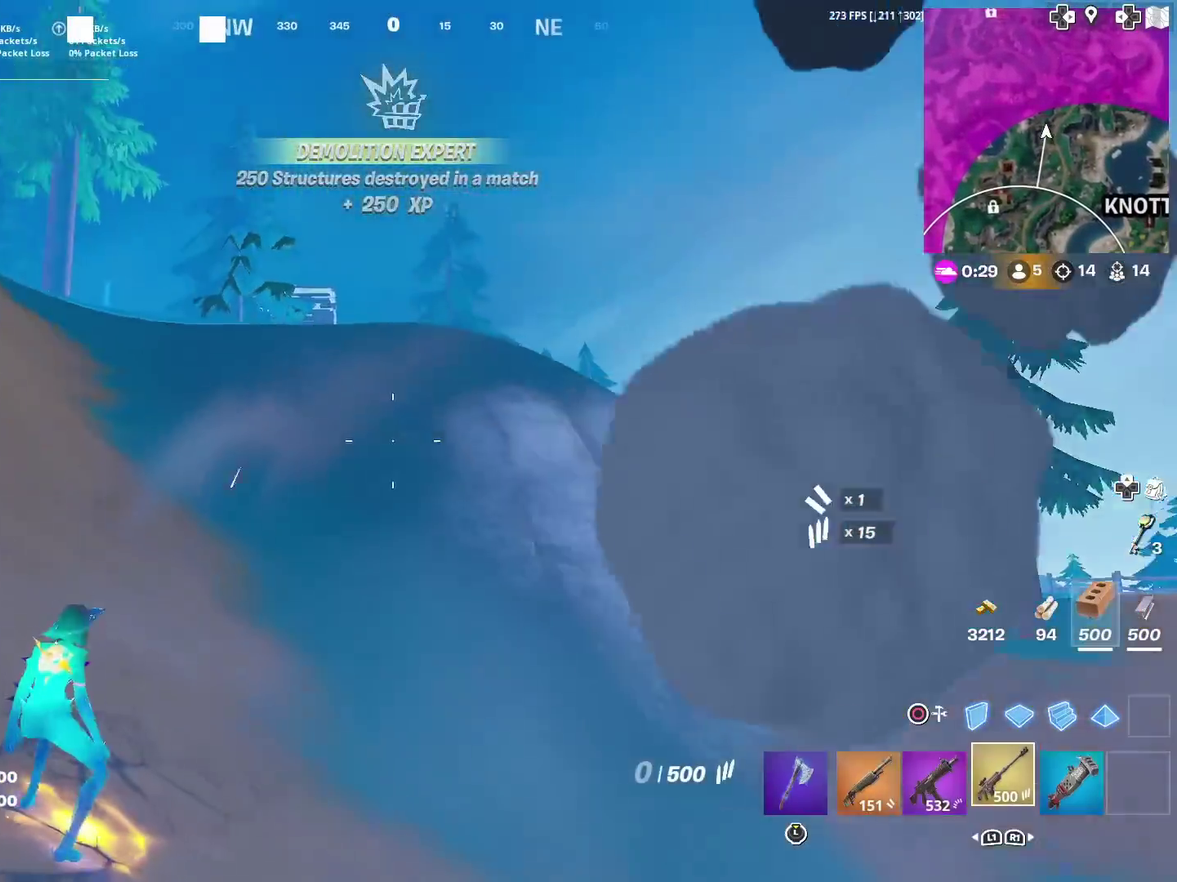
{"dt_ms": 600, "buttons": ["CIRCLE"], "left_stick": "up-left", "right_stick": "center", "events": [[183, "left_stick", "left"], [467, "left_stick", "up-left"], [584, "CIRCLE", "down"]]}
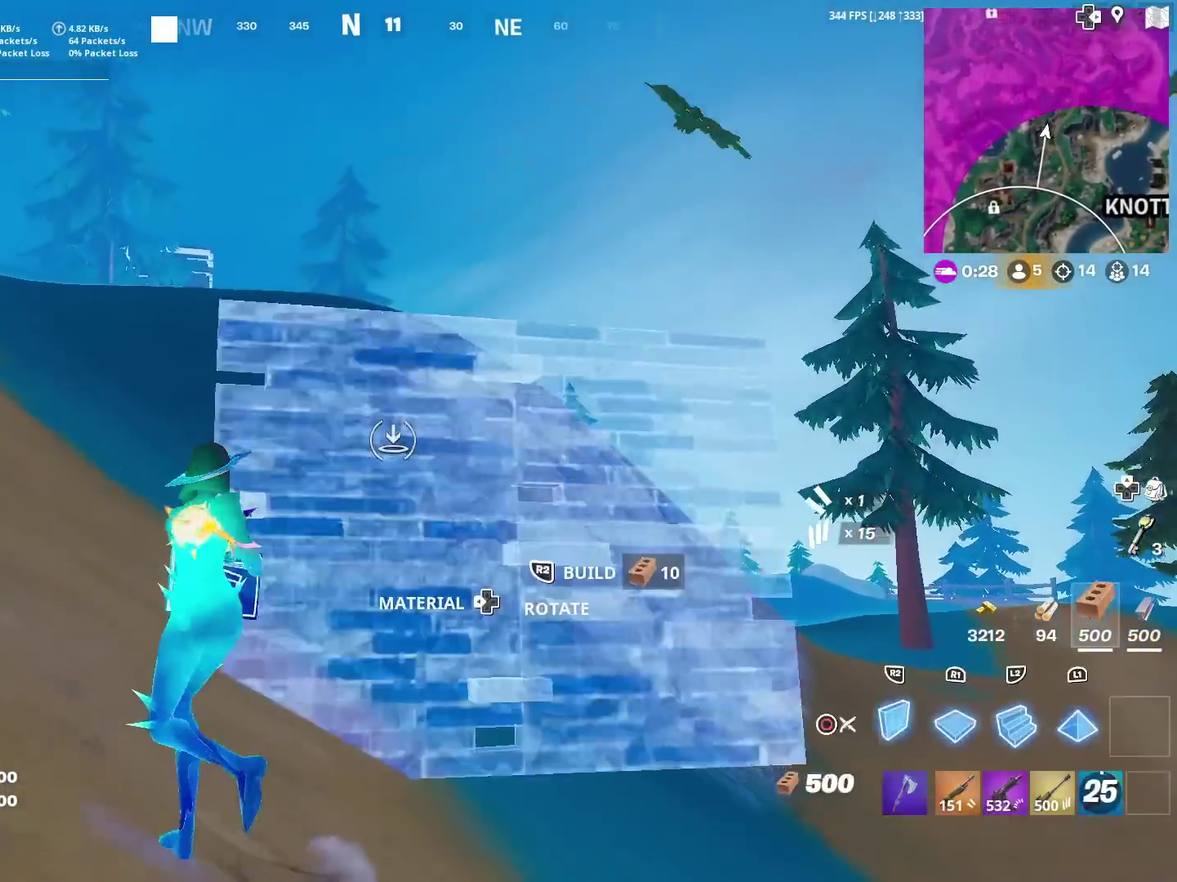
{"dt_ms": 401, "buttons": [], "left_stick": "up-right", "right_stick": "right"}
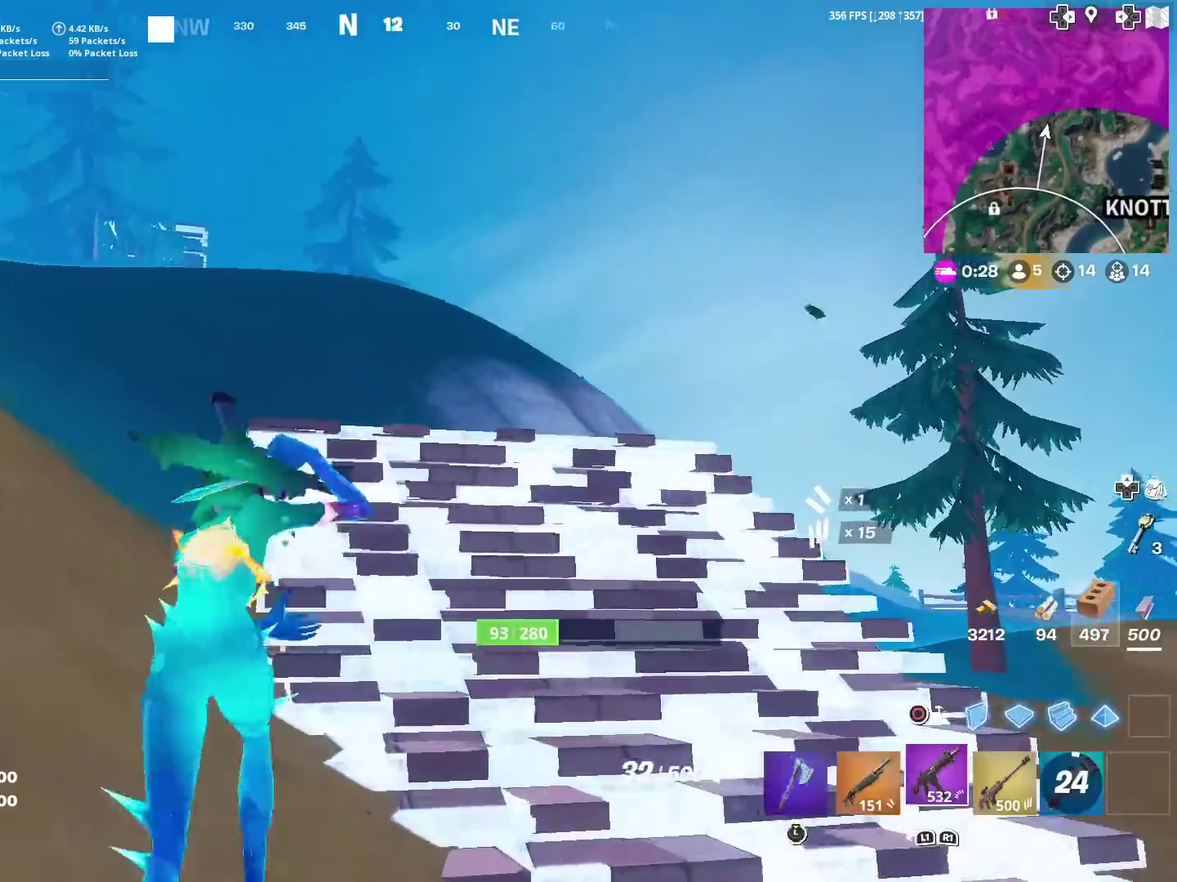
{"dt_ms": 500, "buttons": [], "left_stick": "up-right", "right_stick": "center"}
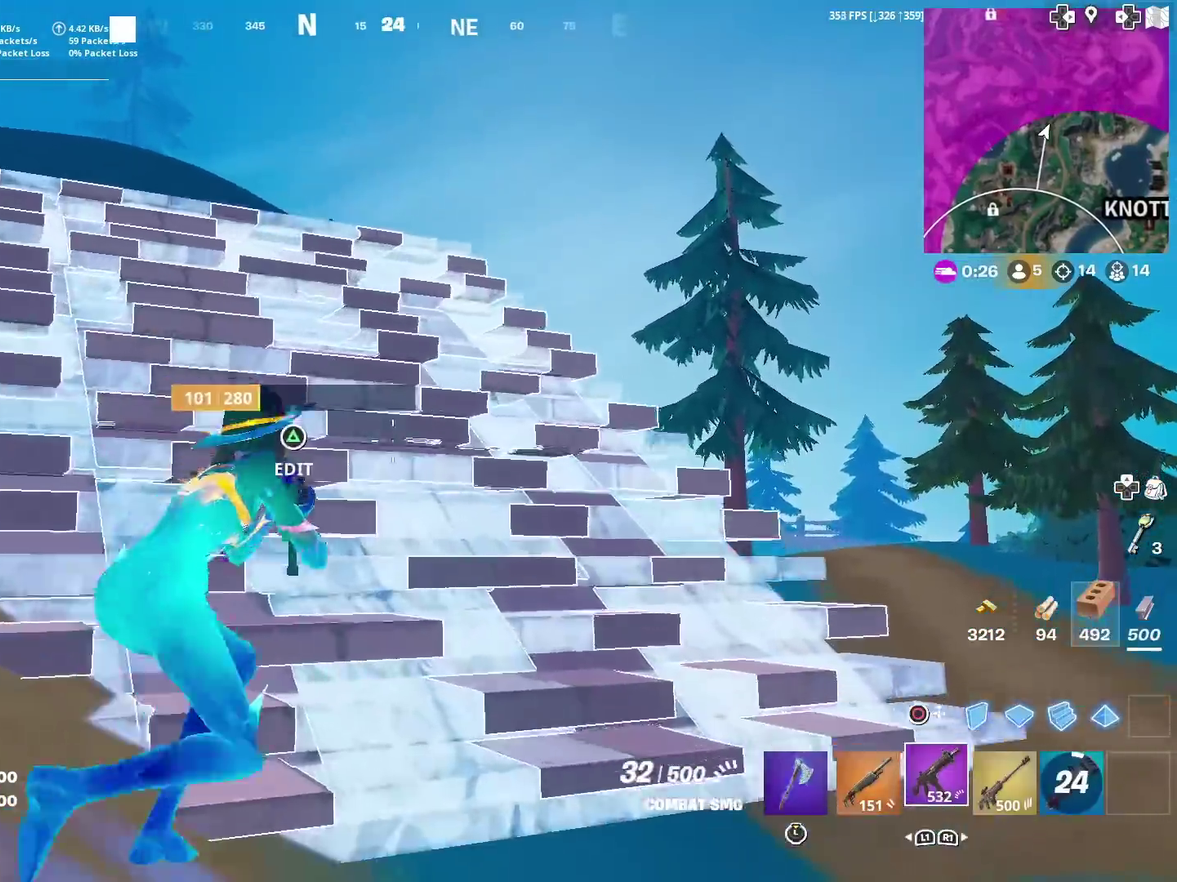
{"dt_ms": 501, "buttons": [], "left_stick": "up-left", "right_stick": "center", "events": [[100, "right_stick", "up-left"], [184, "left_stick", "up"], [184, "right_stick", "center"], [384, "left_stick", "up-left"]]}
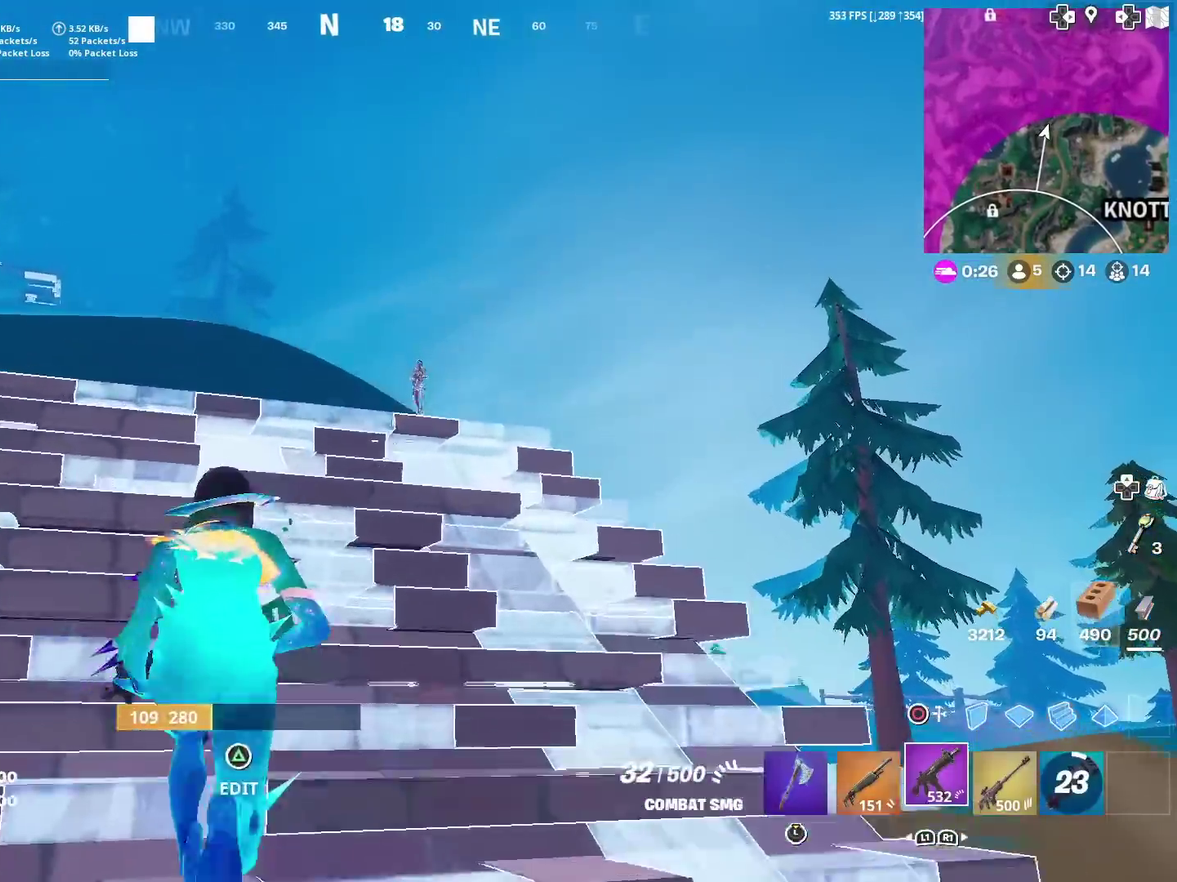
{"dt_ms": 400, "buttons": ["L2", "R2"], "left_stick": "up-right", "right_stick": "down-left", "events": [[50, "left_stick", "up"], [66, "L2", "down"], [133, "left_stick", "up-right"], [233, "R2", "down"], [367, "right_stick", "down-left"]]}
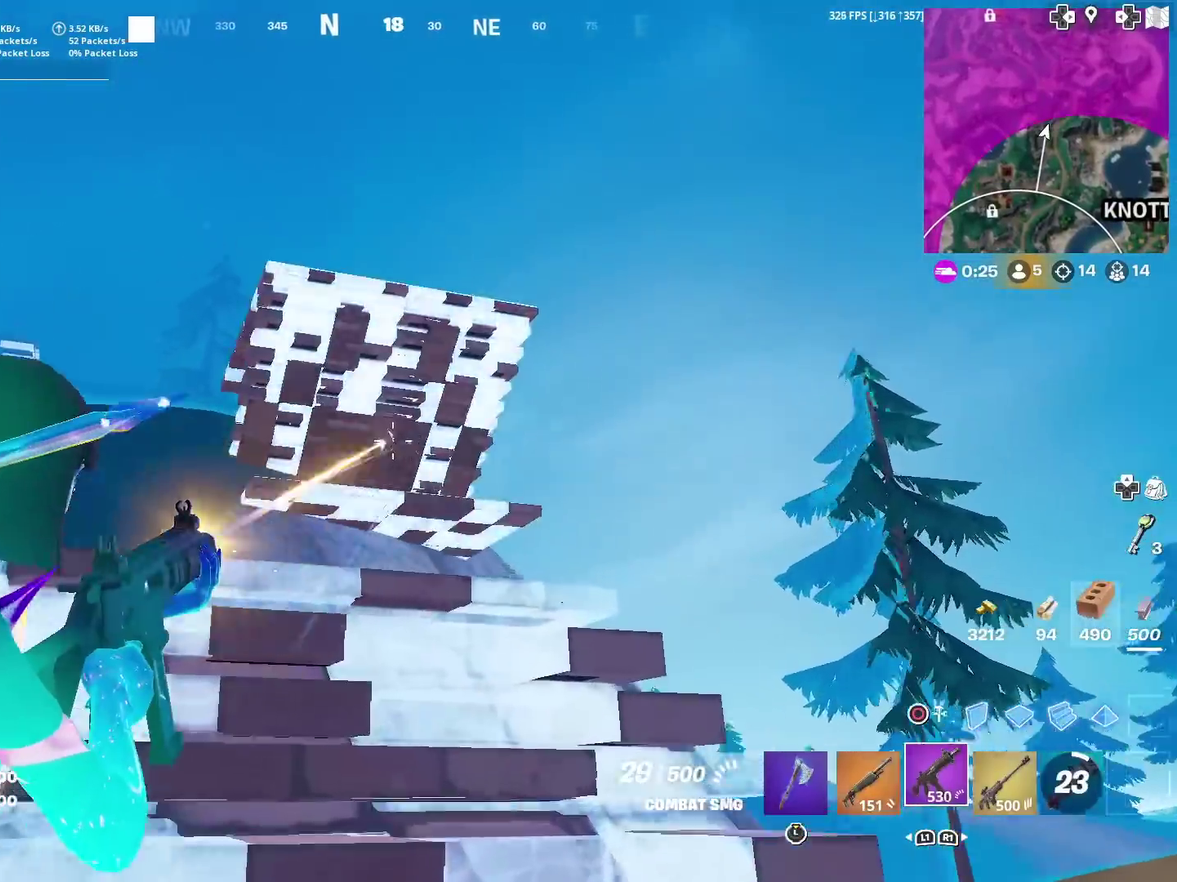
{"dt_ms": 601, "buttons": ["L2", "R2"], "left_stick": "right", "right_stick": "left"}
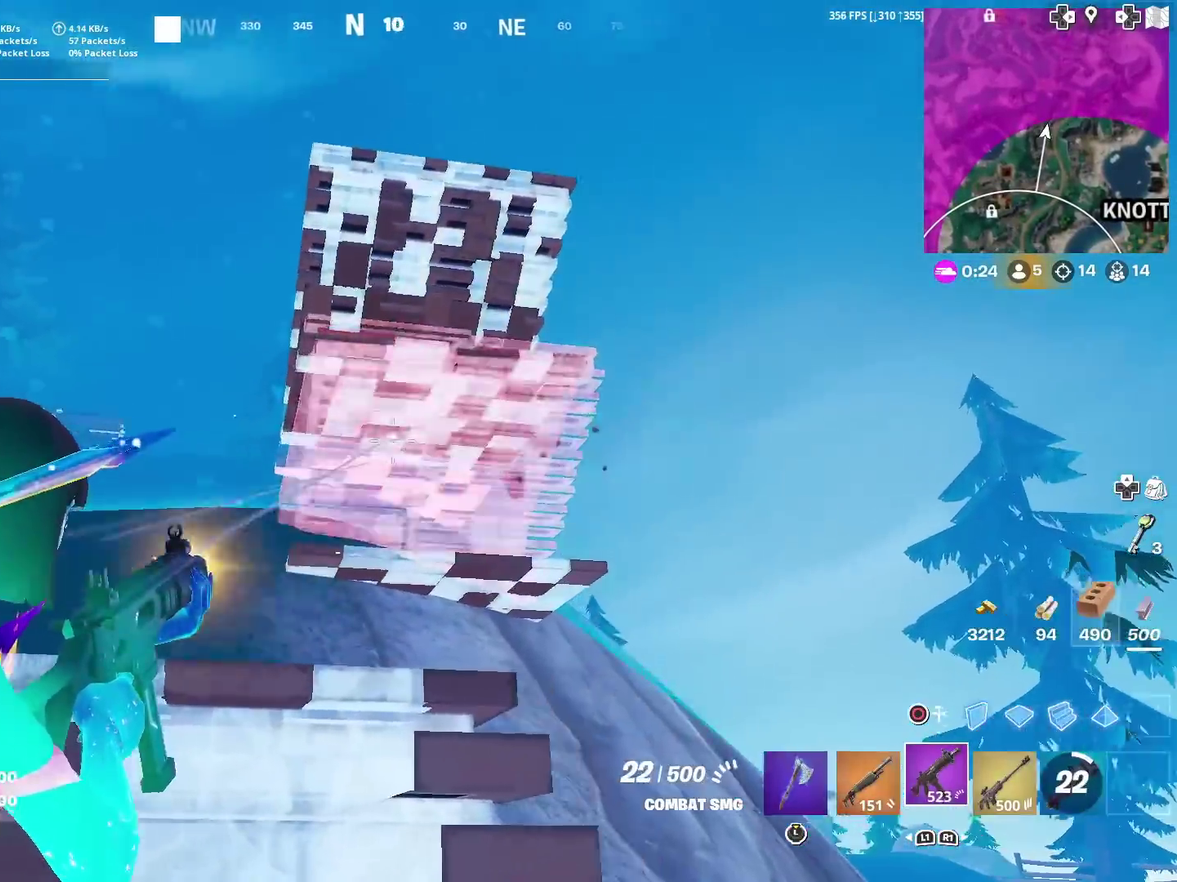
{"dt_ms": 400, "buttons": ["L2", "R2"], "left_stick": "left", "right_stick": "down"}
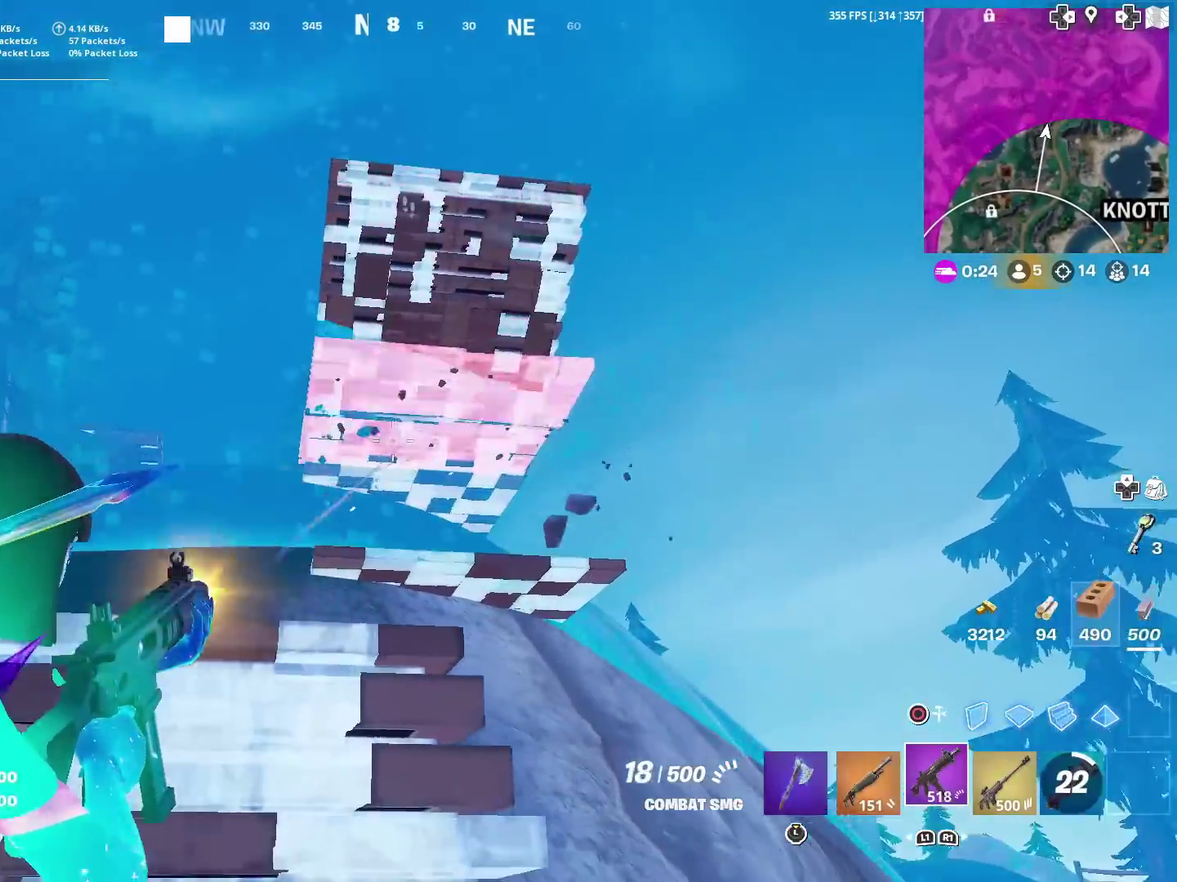
{"dt_ms": 584, "buttons": ["L2", "R2"], "left_stick": "left", "right_stick": "center", "events": [[67, "right_stick", "center"], [167, "right_stick", "up-right"], [217, "right_stick", "center"], [367, "right_stick", "right"], [434, "right_stick", "center"]]}
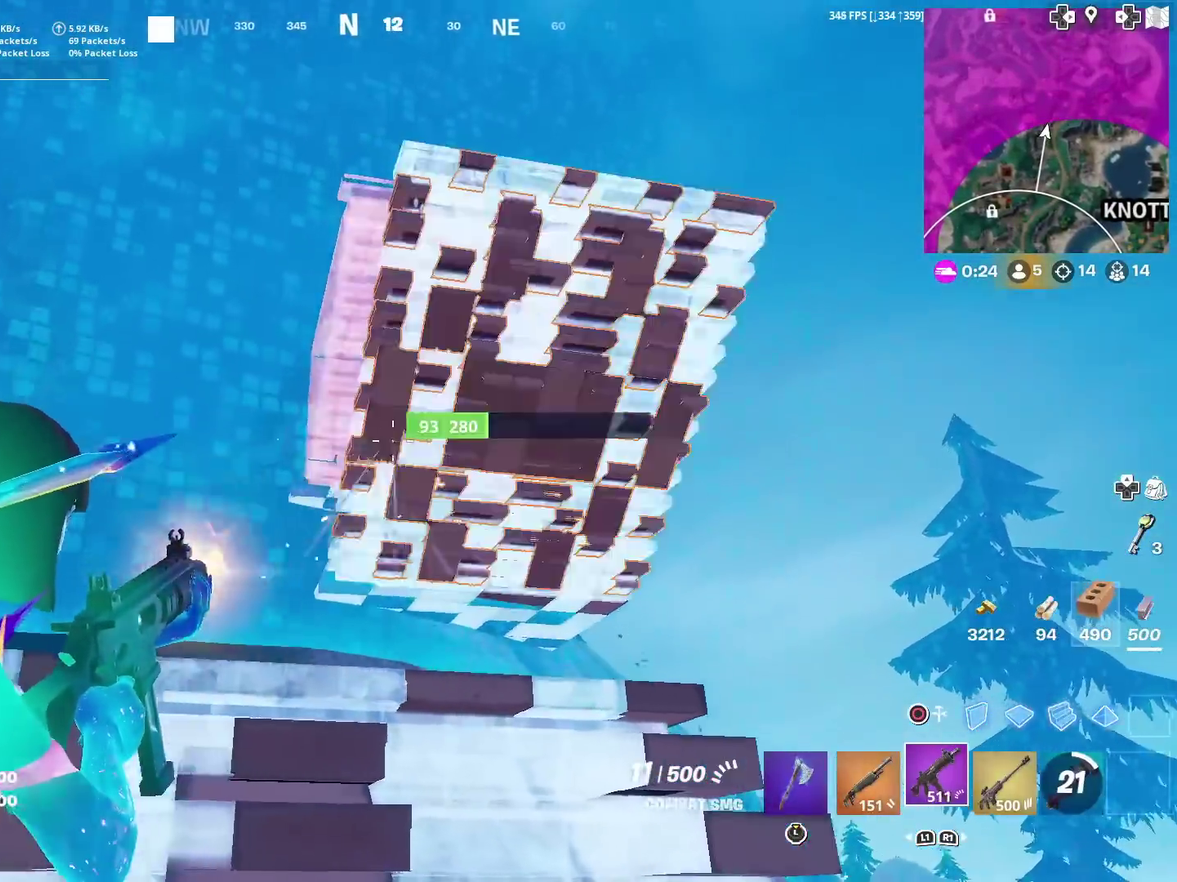
{"dt_ms": 300, "buttons": [], "left_stick": "down-right", "right_stick": "center", "events": [[50, "right_stick", "right"], [100, "L2", "up"], [100, "right_stick", "up-right"], [117, "R2", "up"], [117, "left_stick", "down"], [184, "left_stick", "down-right"], [184, "right_stick", "center"]]}
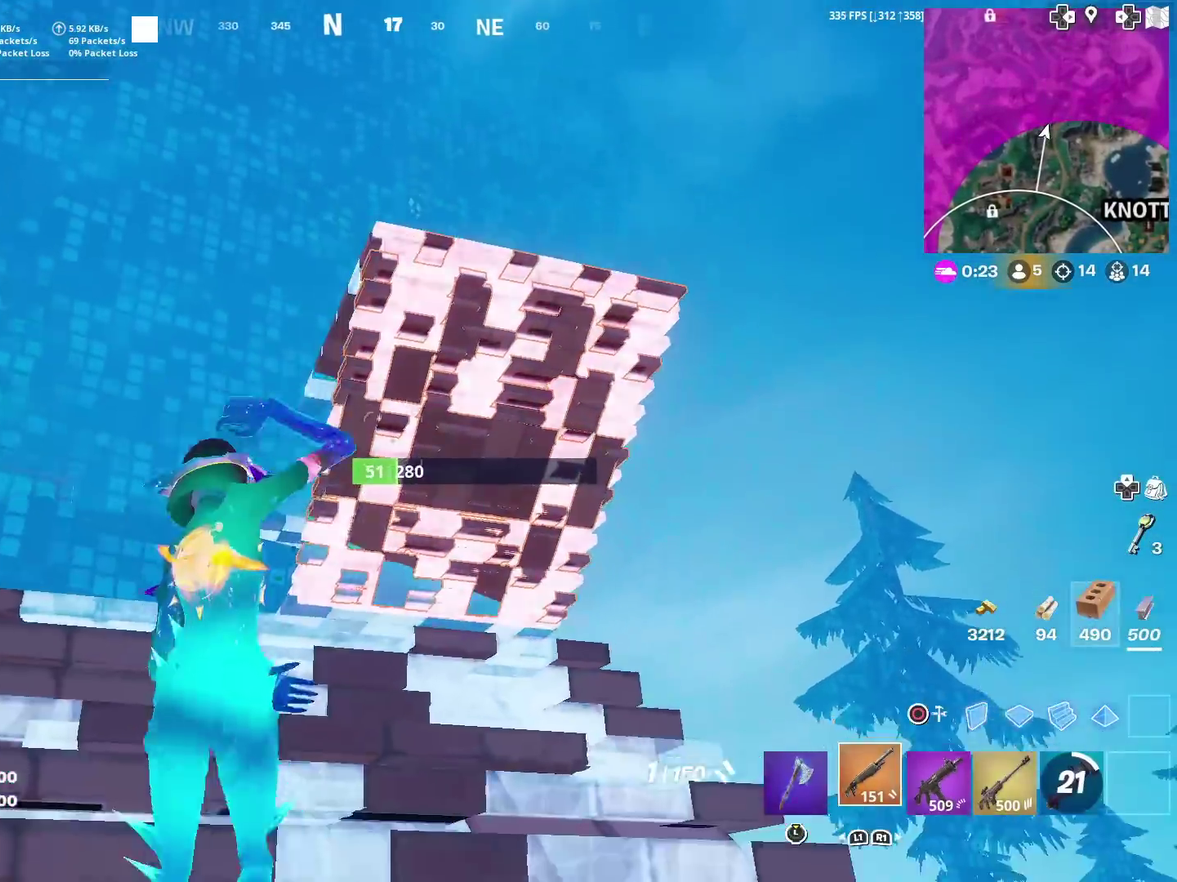
{"dt_ms": 901, "buttons": ["CIRCLE"], "left_stick": "up", "right_stick": "up"}
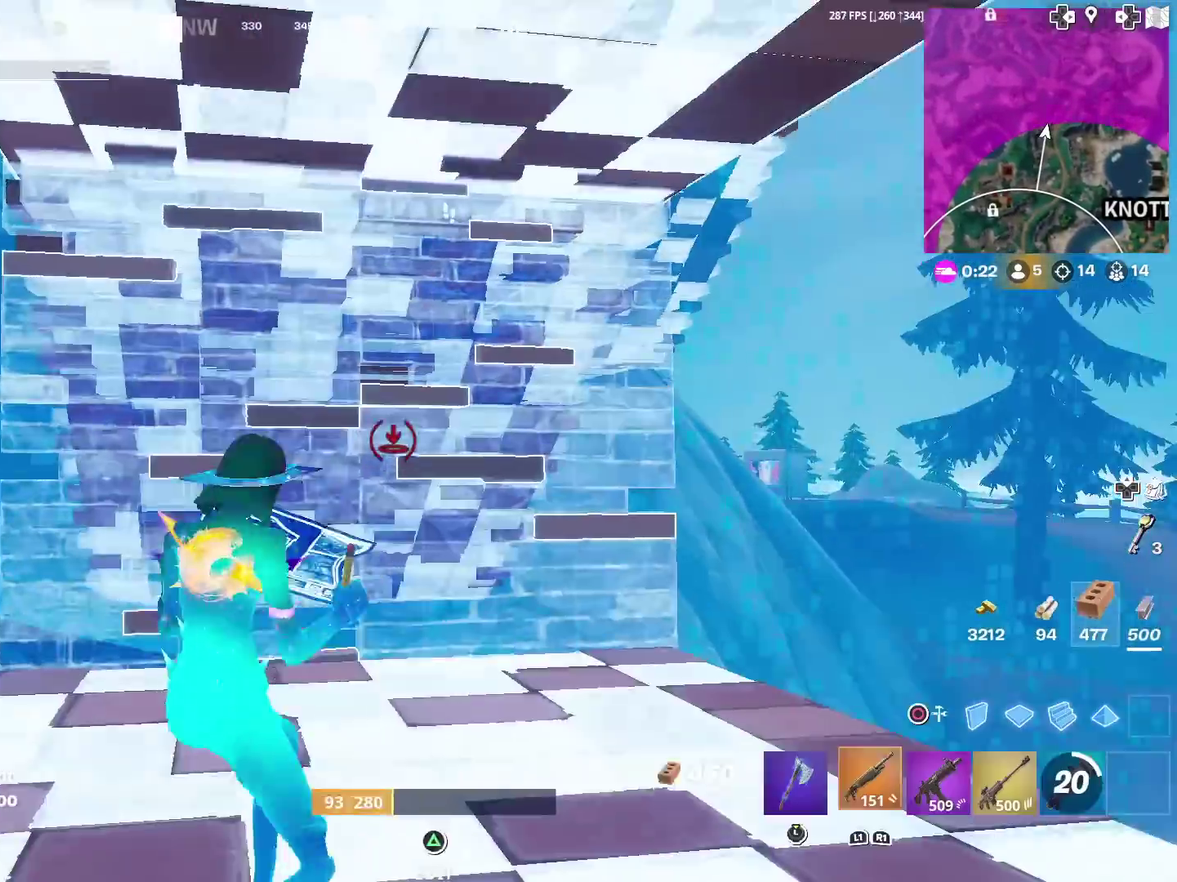
{"dt_ms": 300, "buttons": [], "left_stick": "down-right", "right_stick": "center"}
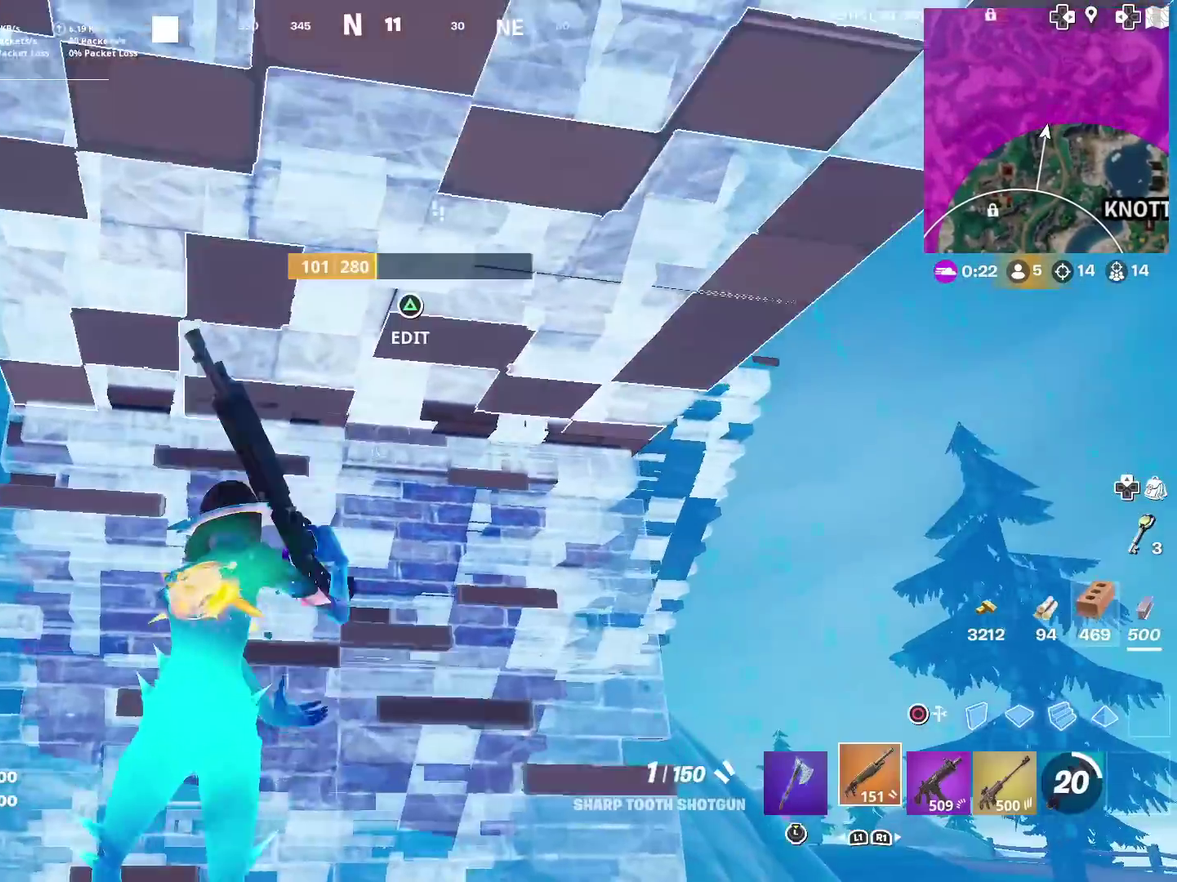
{"dt_ms": 601, "buttons": ["R2"], "left_stick": "down-right", "right_stick": "center", "events": [[167, "CROSS", "down"], [184, "left_stick", "down"], [251, "CROSS", "up"], [451, "right_stick", "up"], [501, "CIRCLE", "down"], [501, "left_stick", "down-right"], [551, "R2", "down"], [601, "CIRCLE", "up"], [601, "right_stick", "center"]]}
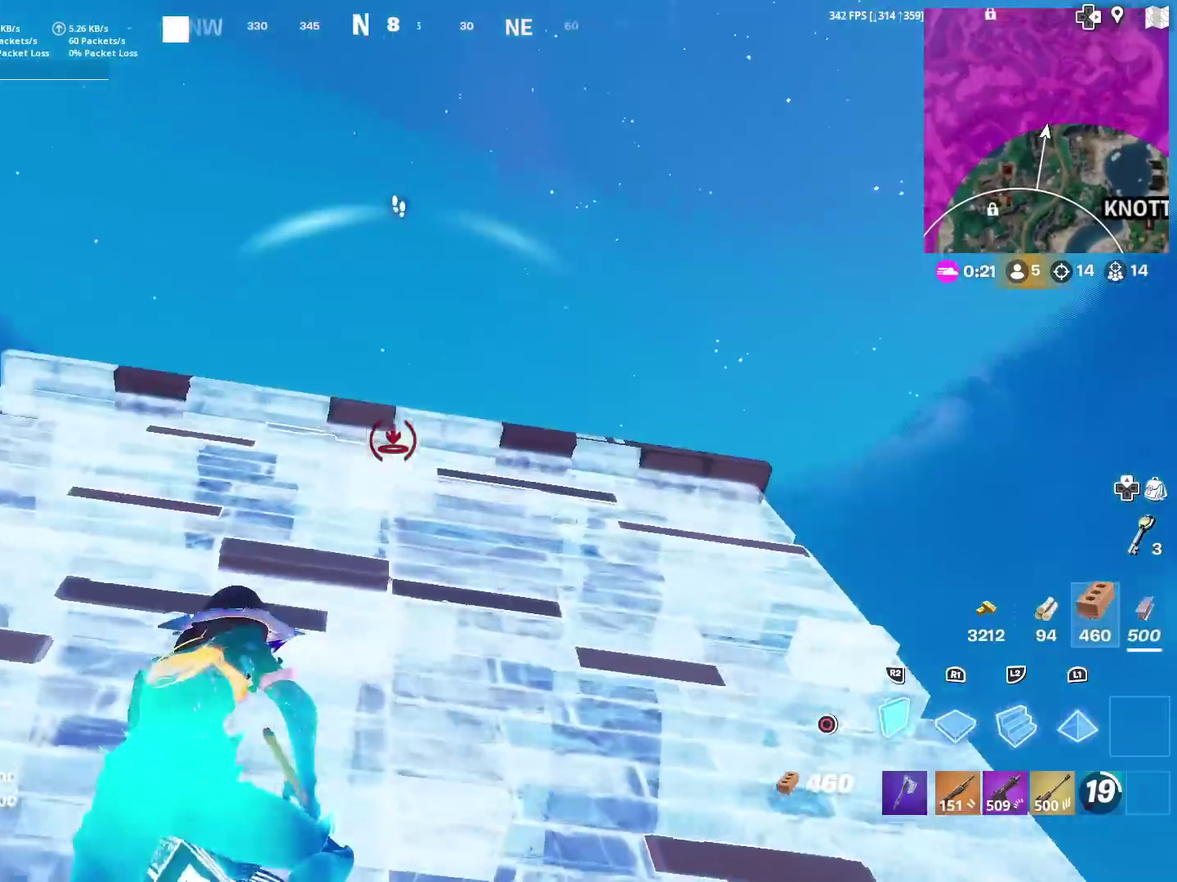
{"dt_ms": 400, "buttons": [], "left_stick": "up-right", "right_stick": "down-right", "events": [[84, "R2", "up"], [150, "right_stick", "down"], [217, "left_stick", "right"], [334, "left_stick", "up-right"], [384, "right_stick", "down-right"]]}
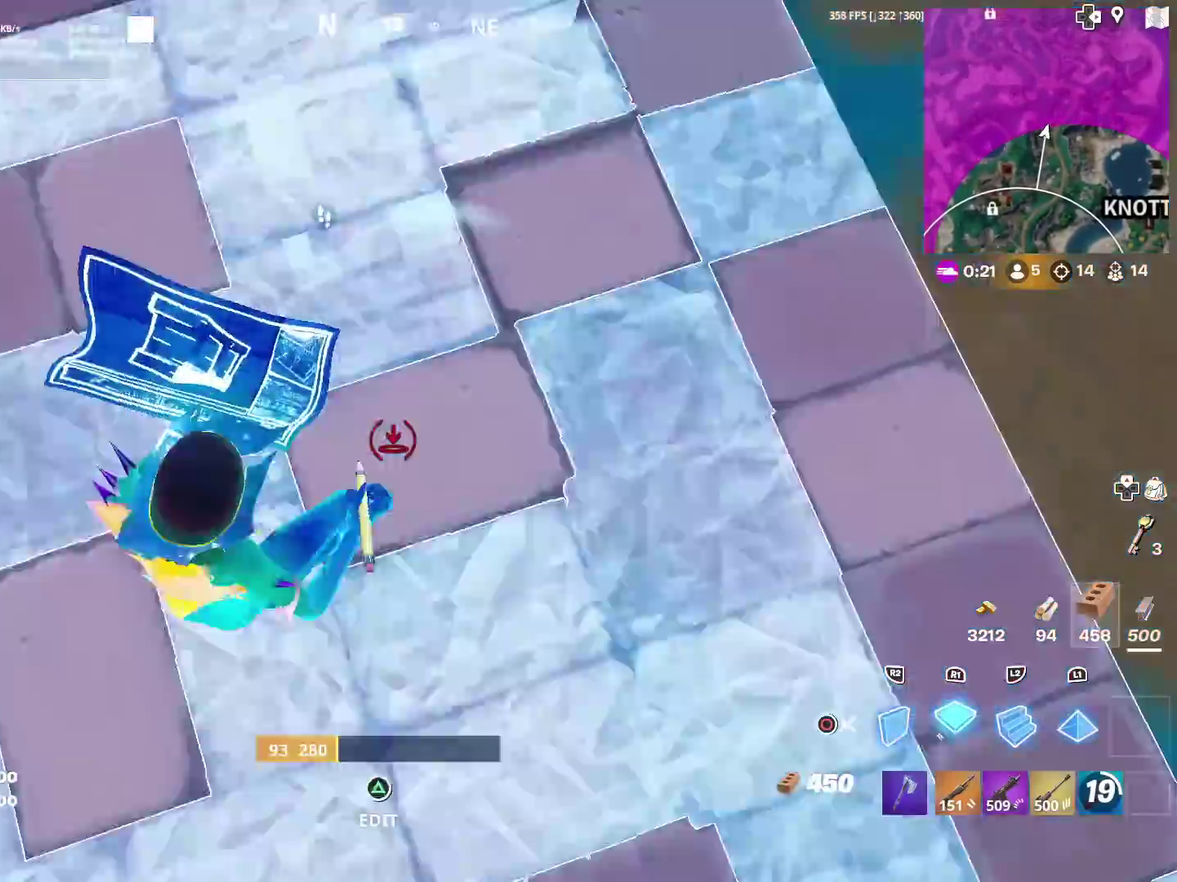
{"dt_ms": 601, "buttons": ["CIRCLE"], "left_stick": "up-right", "right_stick": "down", "events": [[101, "right_stick", "right"], [167, "right_stick", "up-right"], [234, "left_stick", "up"], [251, "right_stick", "center"], [284, "L2", "down"], [434, "right_stick", "up"], [518, "right_stick", "down"], [568, "CIRCLE", "down"], [584, "L2", "up"], [584, "left_stick", "up-right"]]}
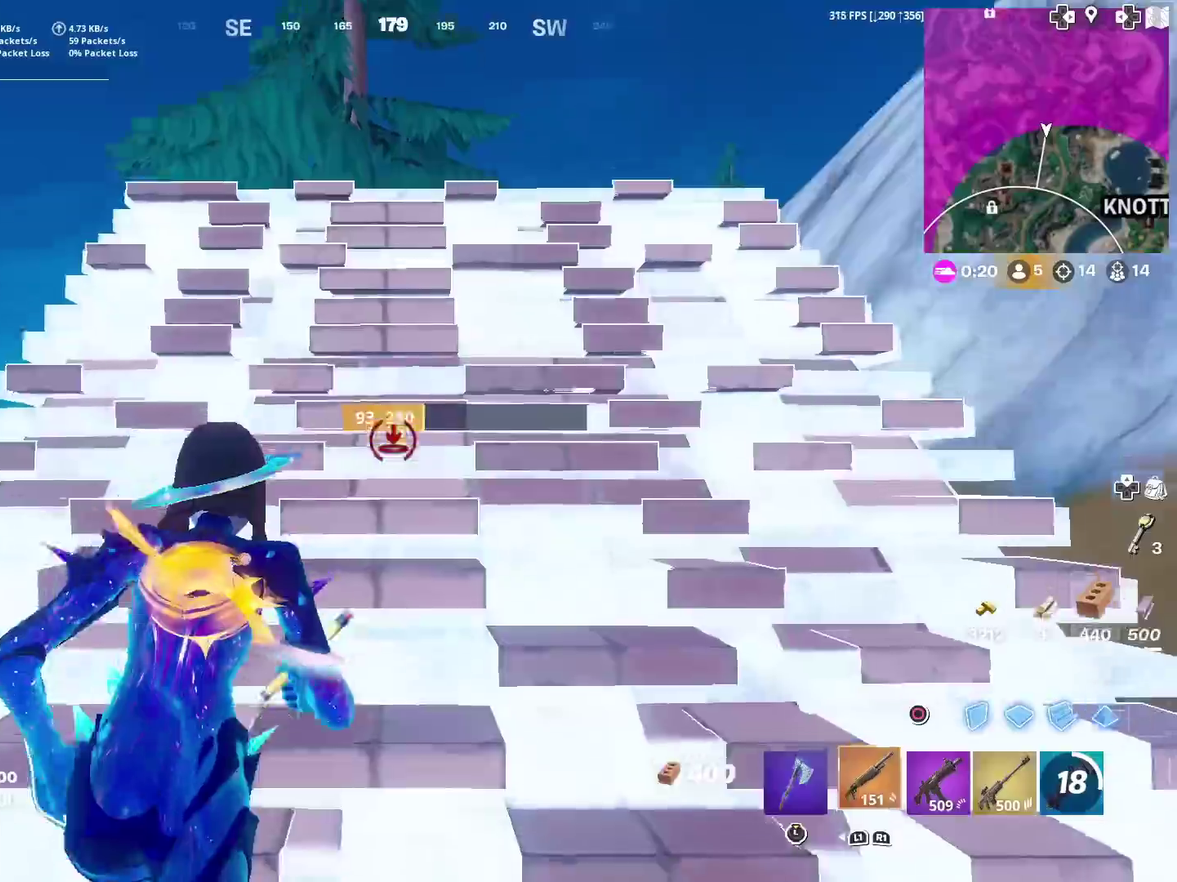
{"dt_ms": 400, "buttons": ["TOUCHPAD"], "left_stick": "up", "right_stick": "center", "events": [[33, "right_stick", "center"], [100, "CIRCLE", "up"], [100, "left_stick", "up"], [100, "right_stick", "up"], [167, "TOUCHPAD", "down"], [184, "right_stick", "center"]]}
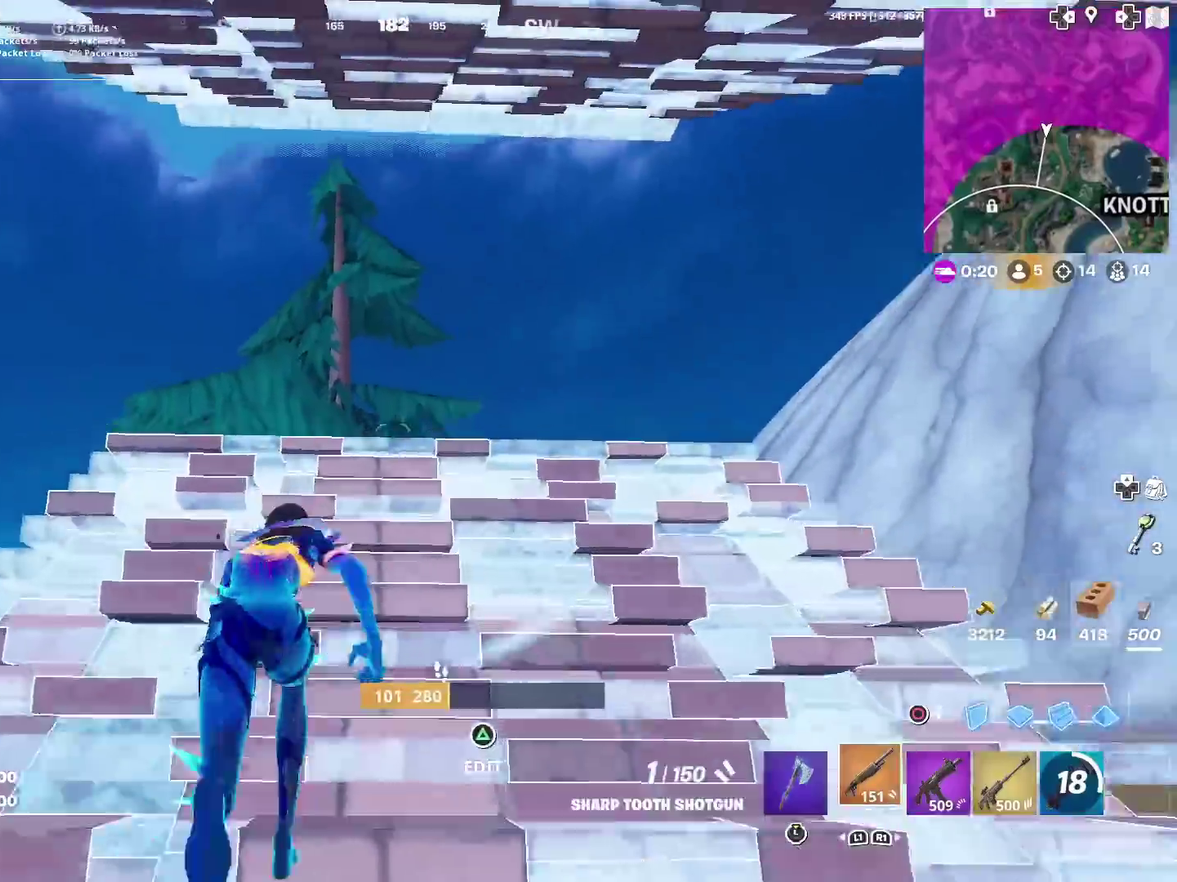
{"dt_ms": 601, "buttons": ["CROSS", "CIRCLE"], "left_stick": "left", "right_stick": "right", "events": [[51, "TOUCHPAD", "up"], [251, "CIRCLE", "down"], [368, "CIRCLE", "up"], [368, "L2", "down"], [384, "CROSS", "down"], [468, "right_stick", "right"], [484, "L2", "up"], [534, "CIRCLE", "down"], [534, "left_stick", "up-left"], [601, "left_stick", "left"]]}
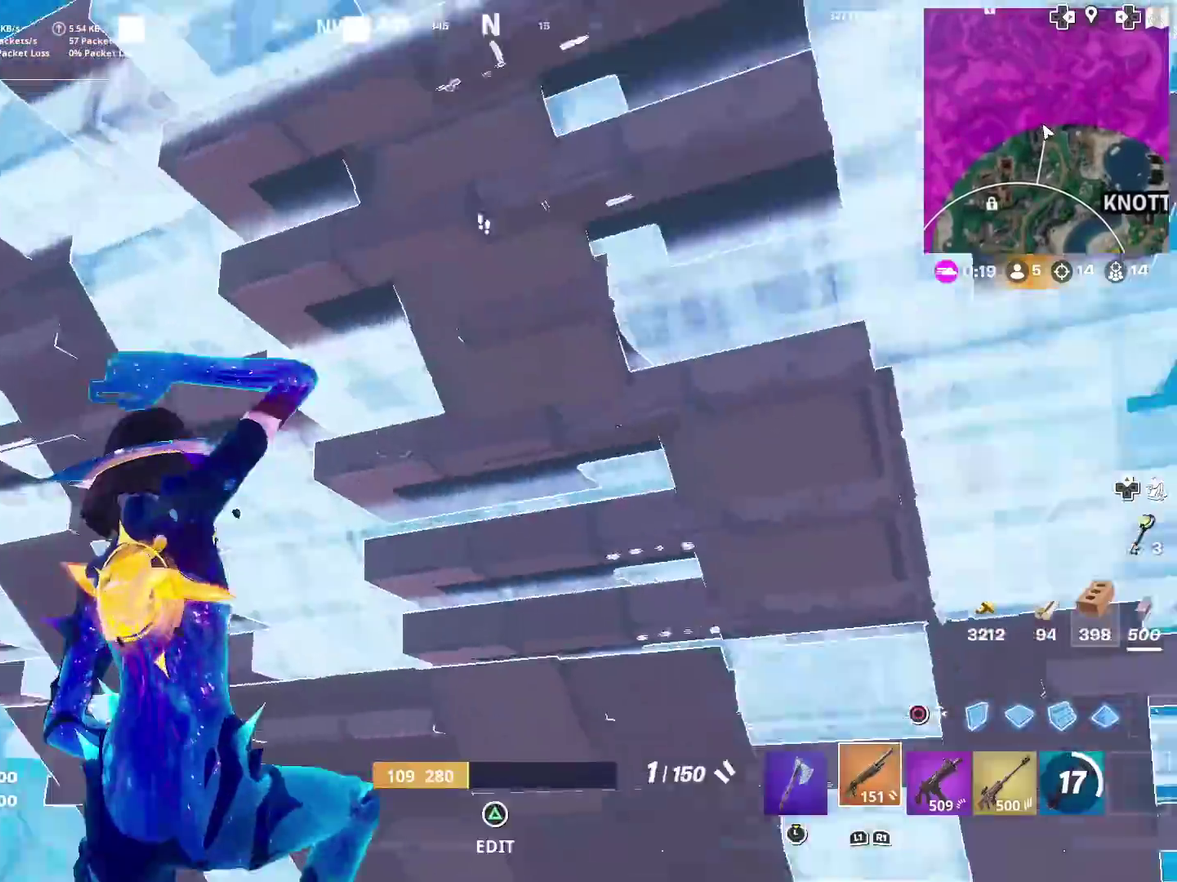
{"dt_ms": 400, "buttons": ["CROSS"], "left_stick": "down", "right_stick": "down"}
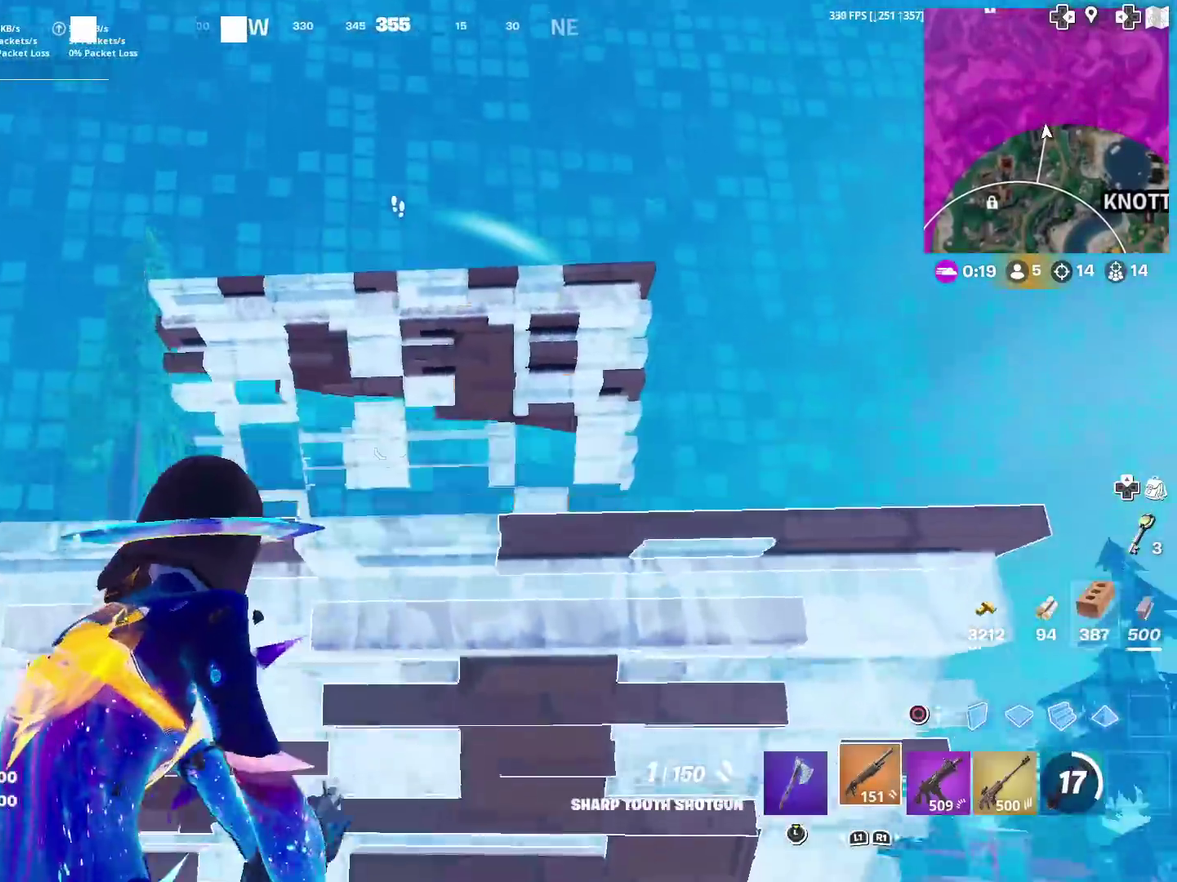
{"dt_ms": 501, "buttons": [], "left_stick": "right", "right_stick": "up"}
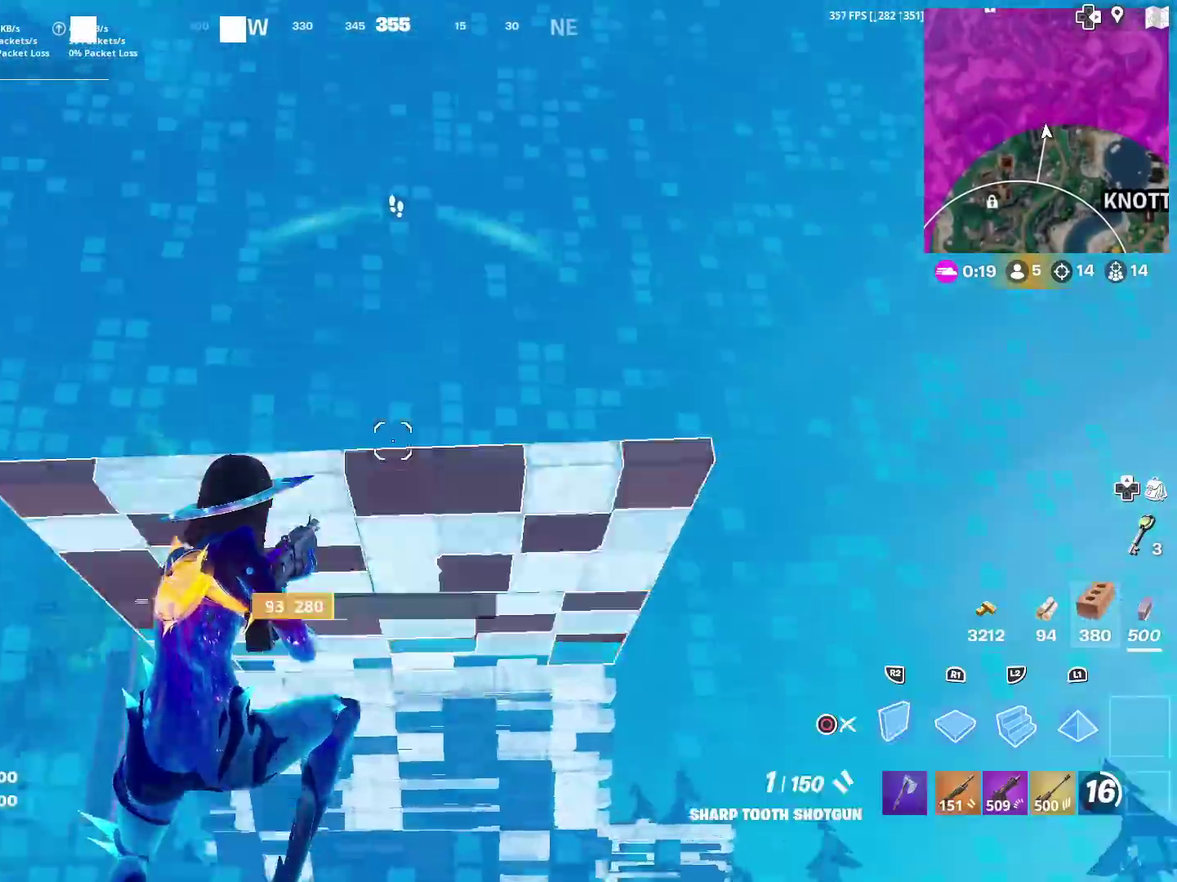
{"dt_ms": 500, "buttons": ["CROSS", "R2"], "left_stick": "right", "right_stick": "center", "events": [[17, "CIRCLE", "down"], [17, "R2", "down"], [50, "right_stick", "center"], [133, "CIRCLE", "up"], [133, "left_stick", "up-right"], [150, "right_stick", "up"], [217, "left_stick", "up"], [284, "right_stick", "down"], [417, "right_stick", "center"], [484, "CROSS", "down"], [484, "left_stick", "right"]]}
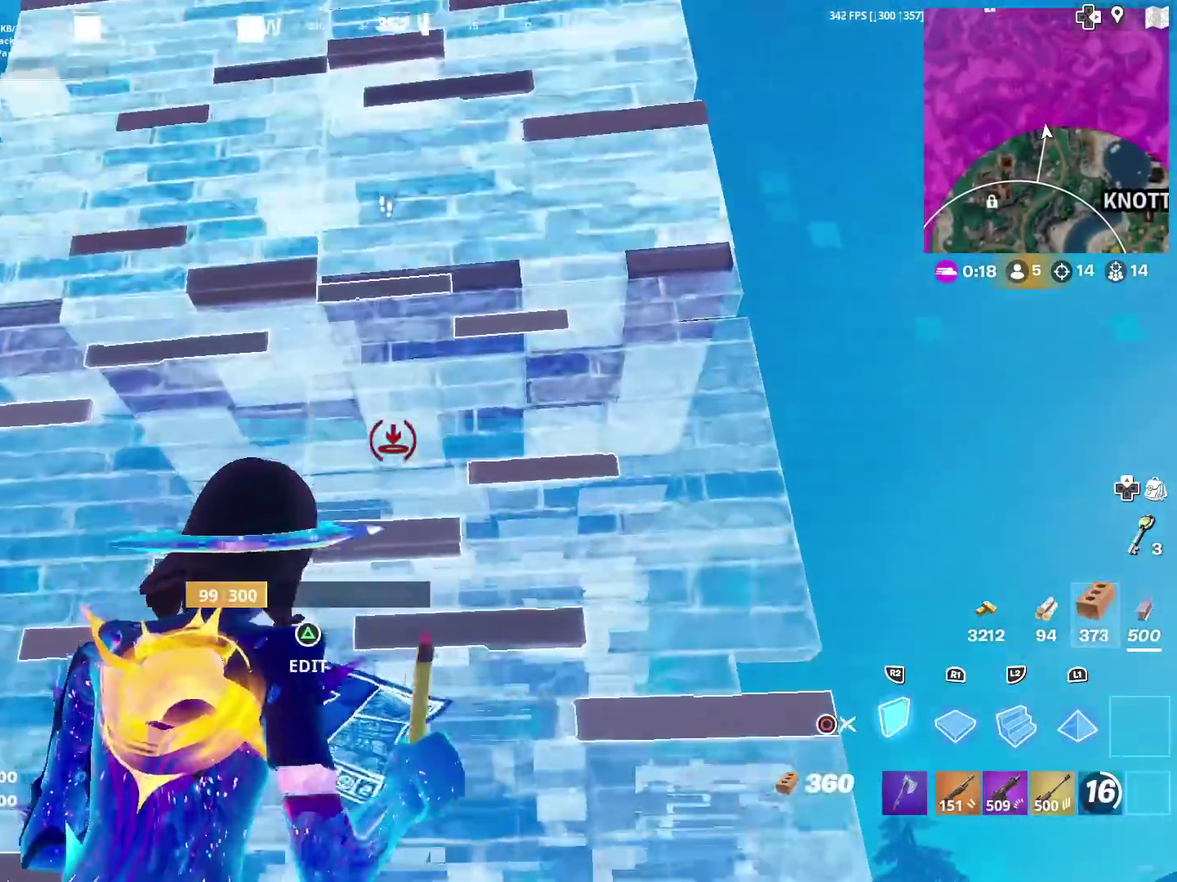
{"dt_ms": 401, "buttons": ["L2", "R2"], "left_stick": "up-left", "right_stick": "center", "events": [[201, "CROSS", "up"], [201, "left_stick", "up-right"], [267, "left_stick", "up"], [317, "left_stick", "up-left"], [401, "L2", "down"]]}